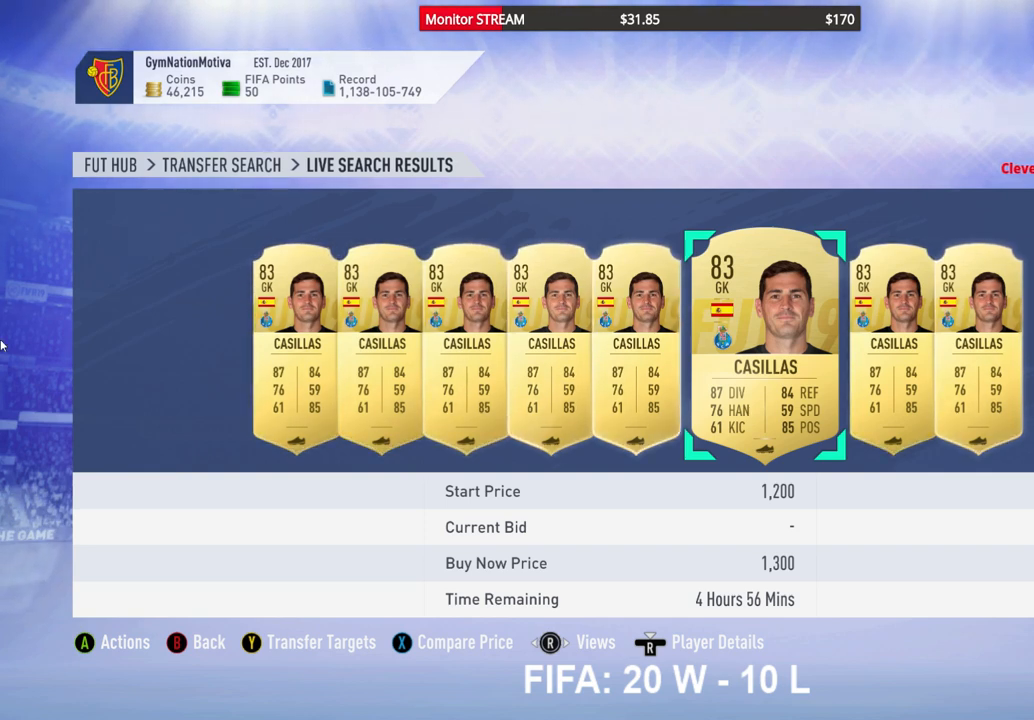
Gameplay with a controller (Xbox layout); each line is a JSON object with the inputs held at the frame after it. "events" lists button and stick changes between this image and that frame as [ms after this image, input, new state], when the widget could be followed in between. Not read: L3 R3.
{"buttons": ["DPAD_LEFT"], "left_stick": "center", "right_stick": "center", "events": [[433, "DPAD_LEFT", "down"]]}
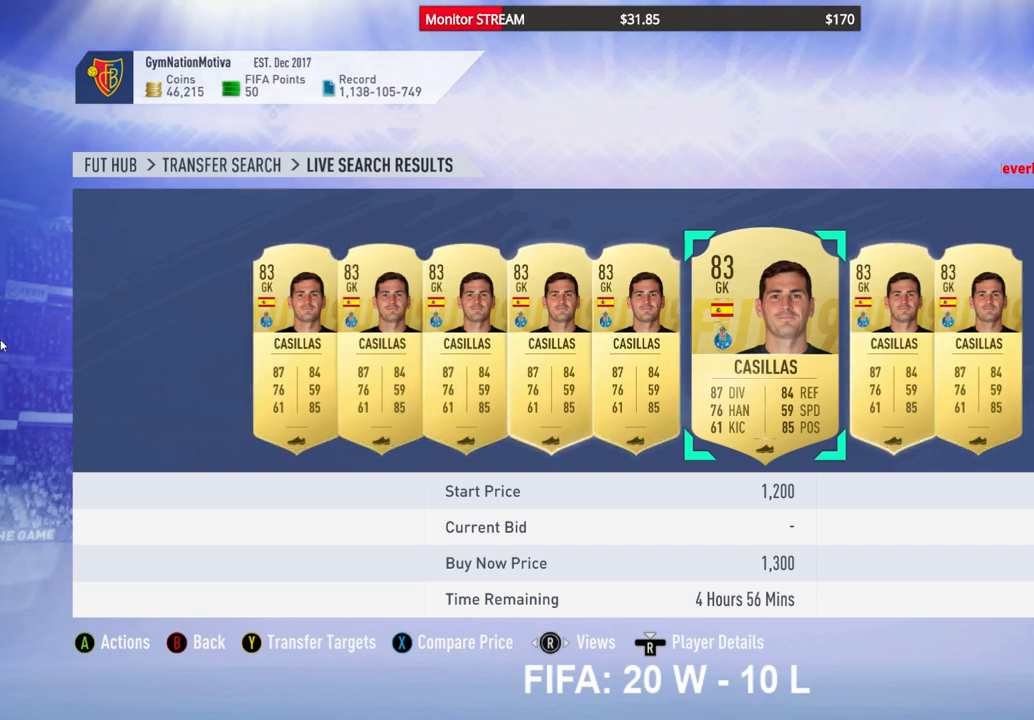
{"buttons": ["DPAD_LEFT"], "left_stick": "center", "right_stick": "center", "events": [[33, "DPAD_LEFT", "up"], [117, "DPAD_LEFT", "down"], [200, "DPAD_LEFT", "up"], [300, "DPAD_LEFT", "down"], [383, "DPAD_LEFT", "up"], [467, "DPAD_LEFT", "down"]]}
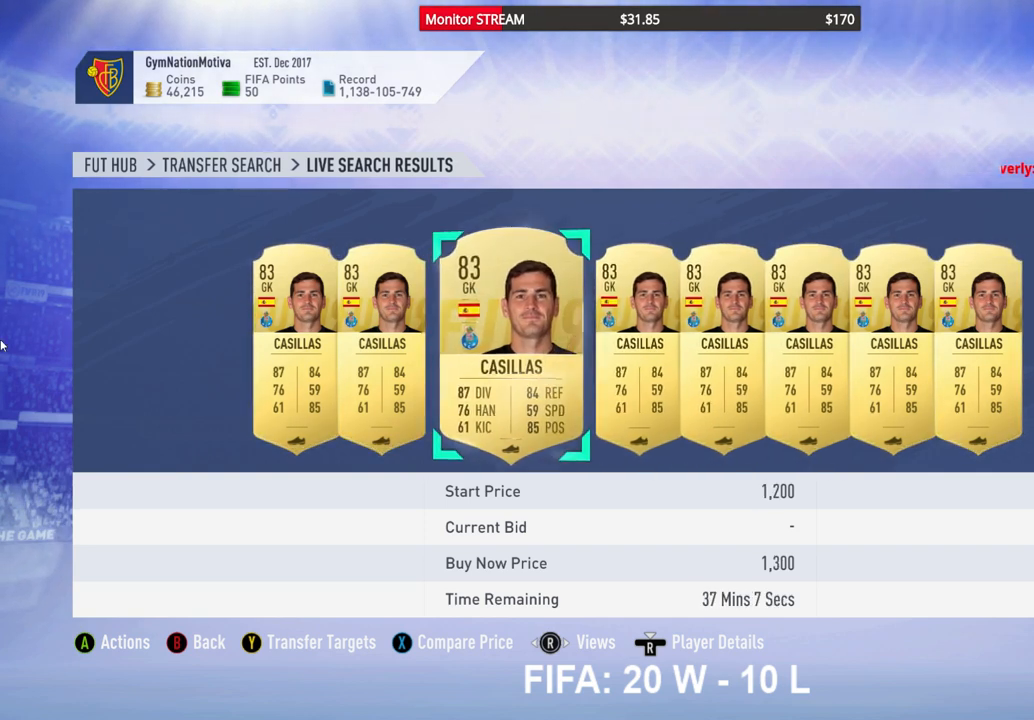
{"buttons": [], "left_stick": "center", "right_stick": "center", "events": [[67, "DPAD_LEFT", "up"], [150, "DPAD_LEFT", "down"], [233, "DPAD_LEFT", "up"], [367, "DPAD_LEFT", "down"], [433, "DPAD_LEFT", "up"]]}
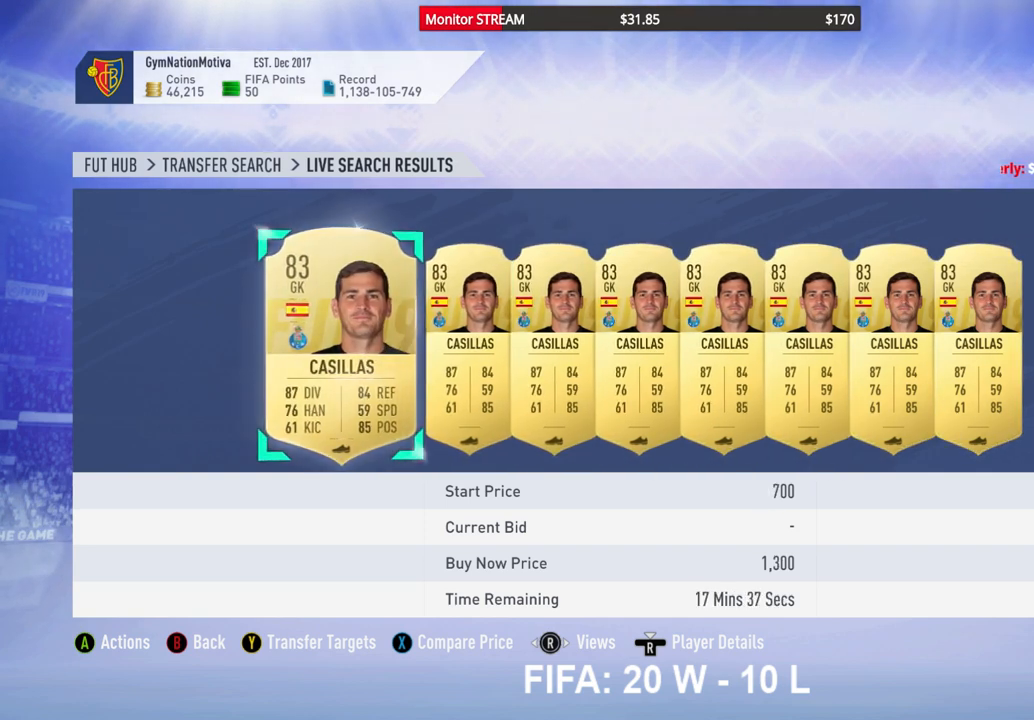
{"buttons": [], "left_stick": "center", "right_stick": "center", "events": []}
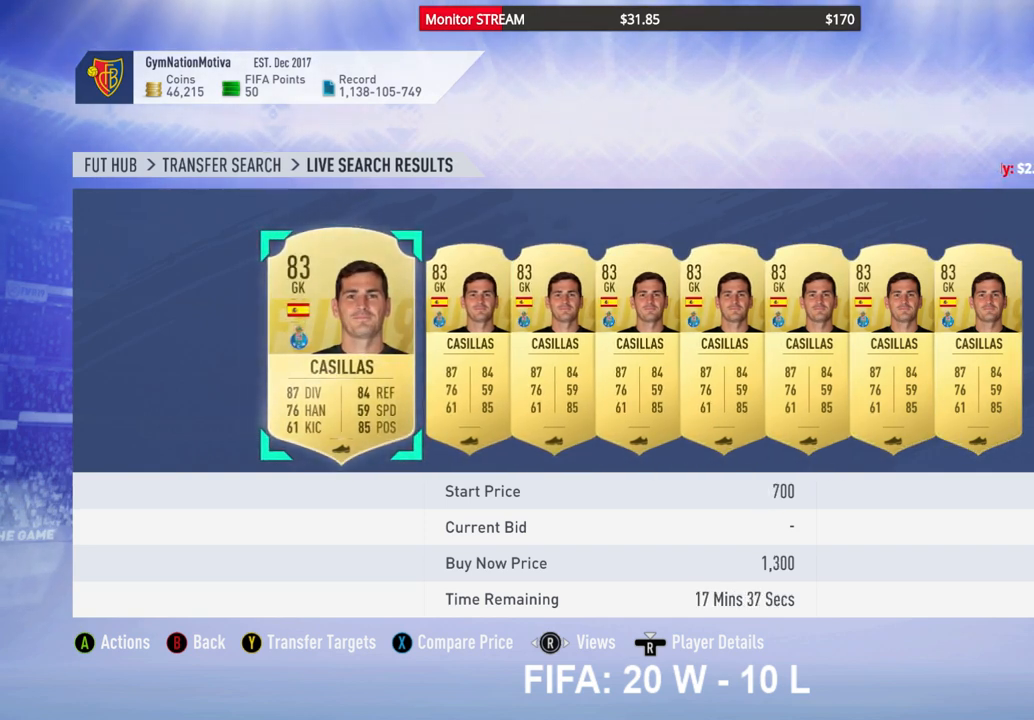
{"buttons": [], "left_stick": "center", "right_stick": "center", "events": [[17, "B", "down"], [150, "B", "up"]]}
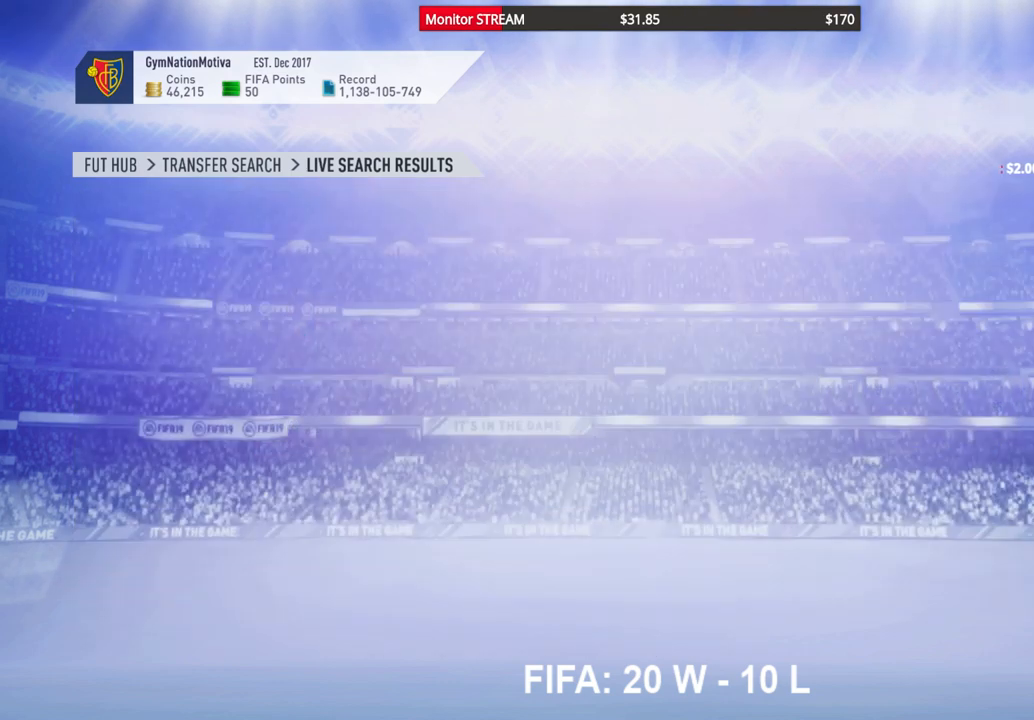
{"buttons": [], "left_stick": "center", "right_stick": "center", "events": []}
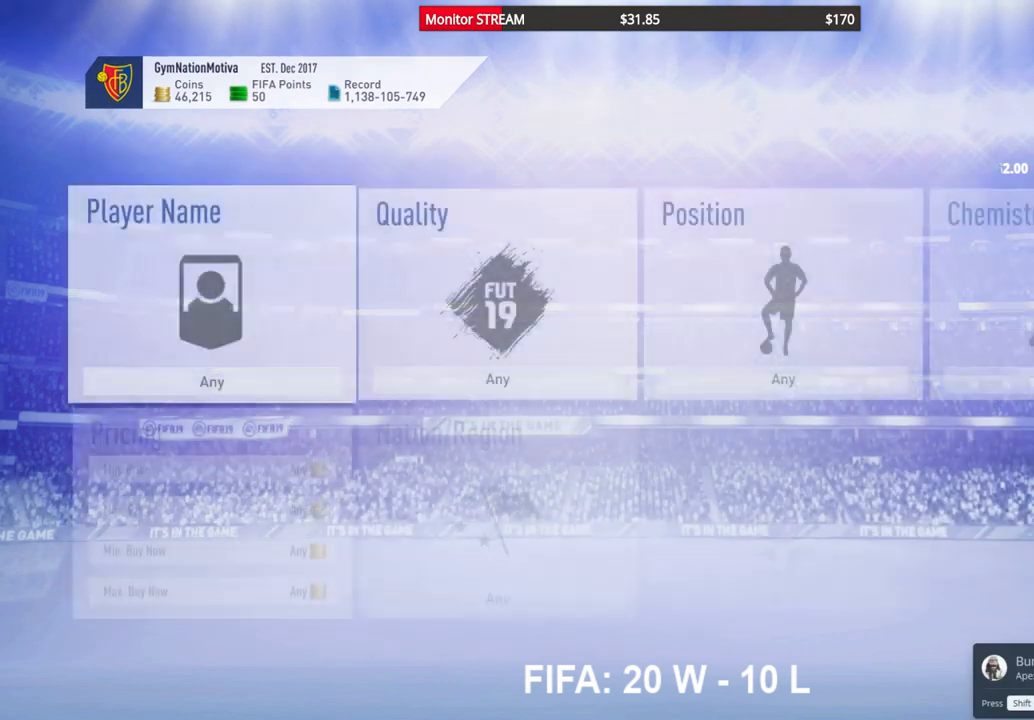
{"buttons": [], "left_stick": "center", "right_stick": "center", "events": []}
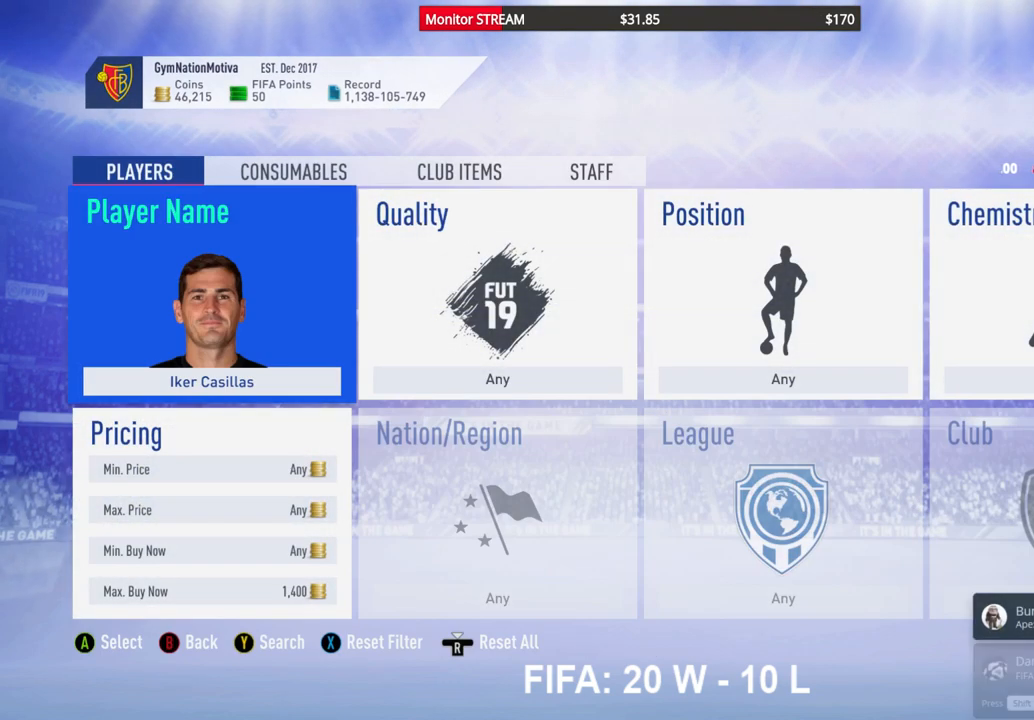
{"buttons": [], "left_stick": "center", "right_stick": "center", "events": []}
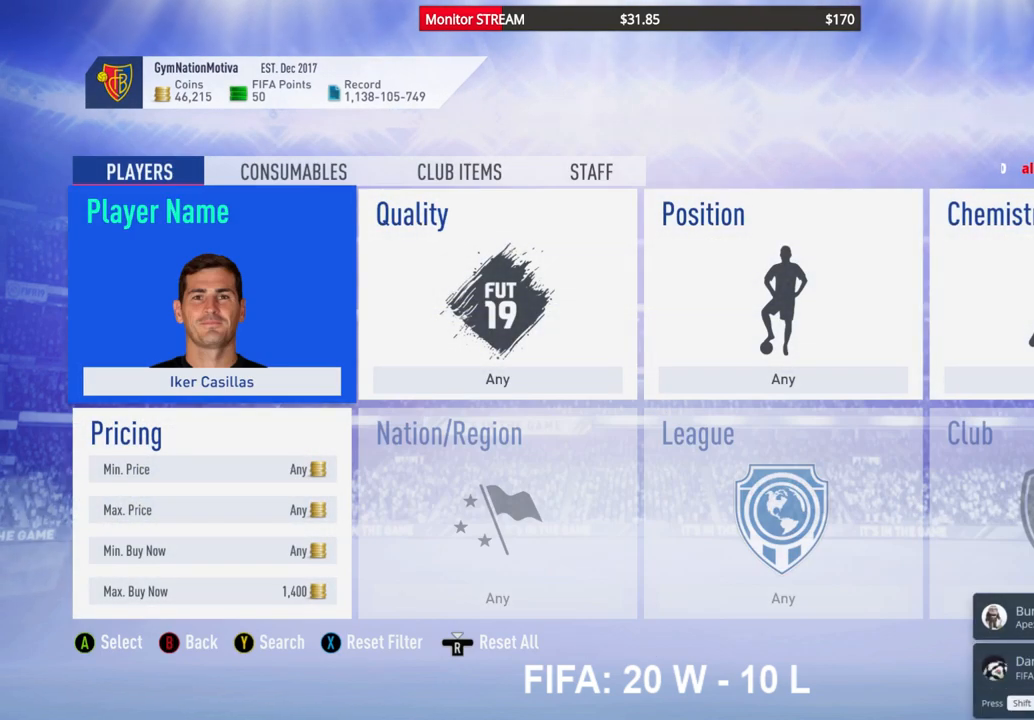
{"buttons": [], "left_stick": "center", "right_stick": "center", "events": []}
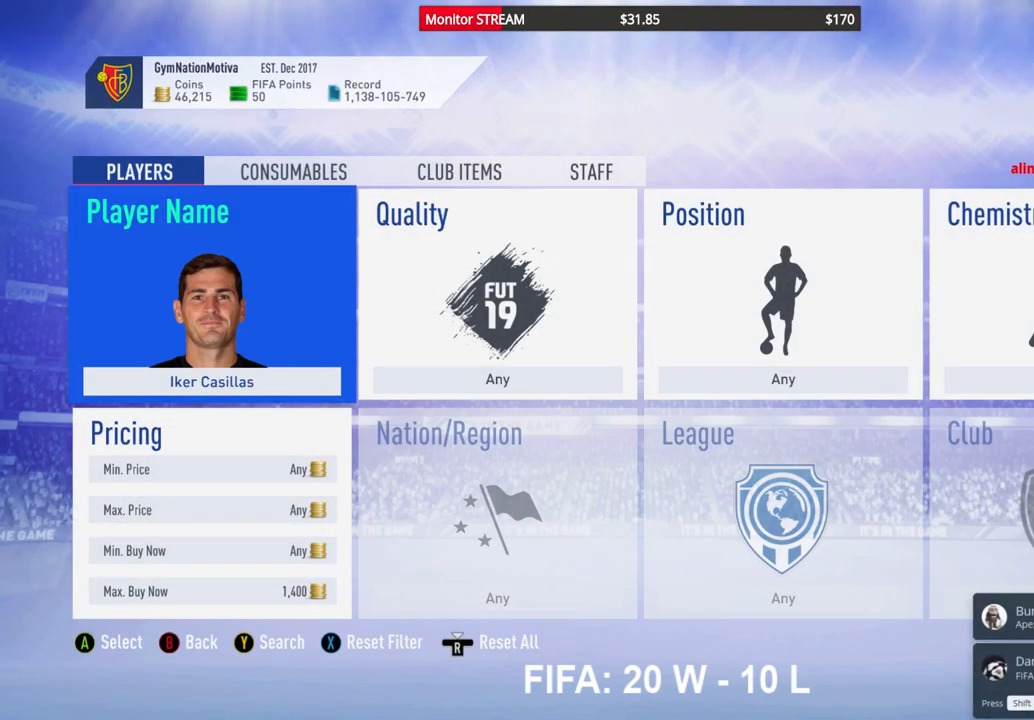
{"buttons": [], "left_stick": "center", "right_stick": "center", "events": [[350, "DPAD_DOWN", "down"], [467, "DPAD_DOWN", "up"]]}
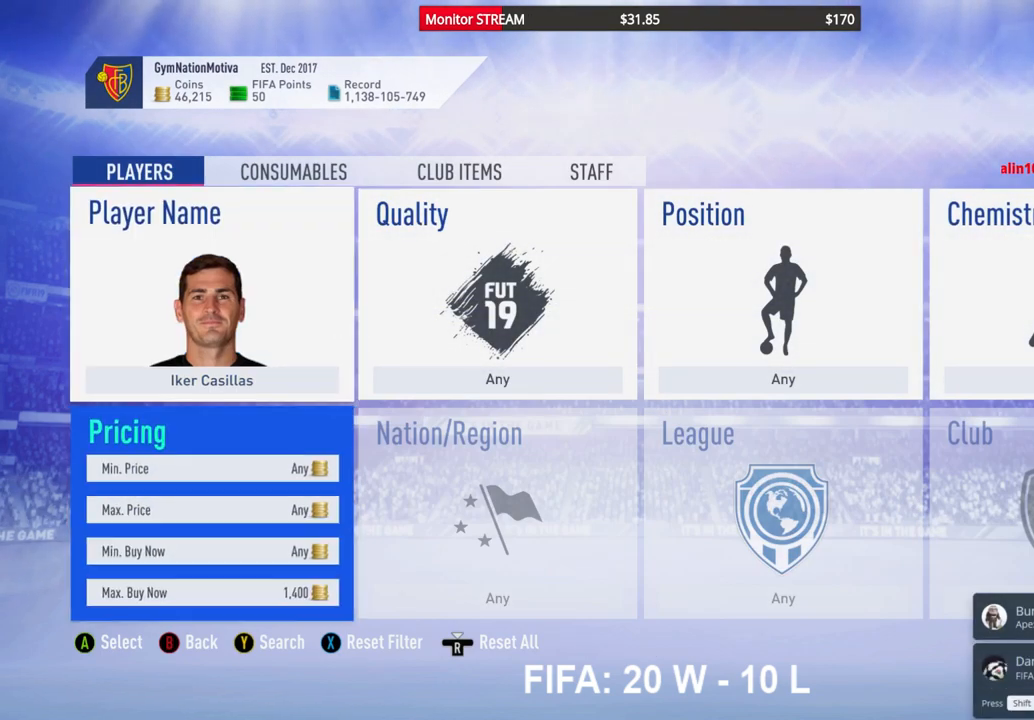
{"buttons": [], "left_stick": "center", "right_stick": "center", "events": []}
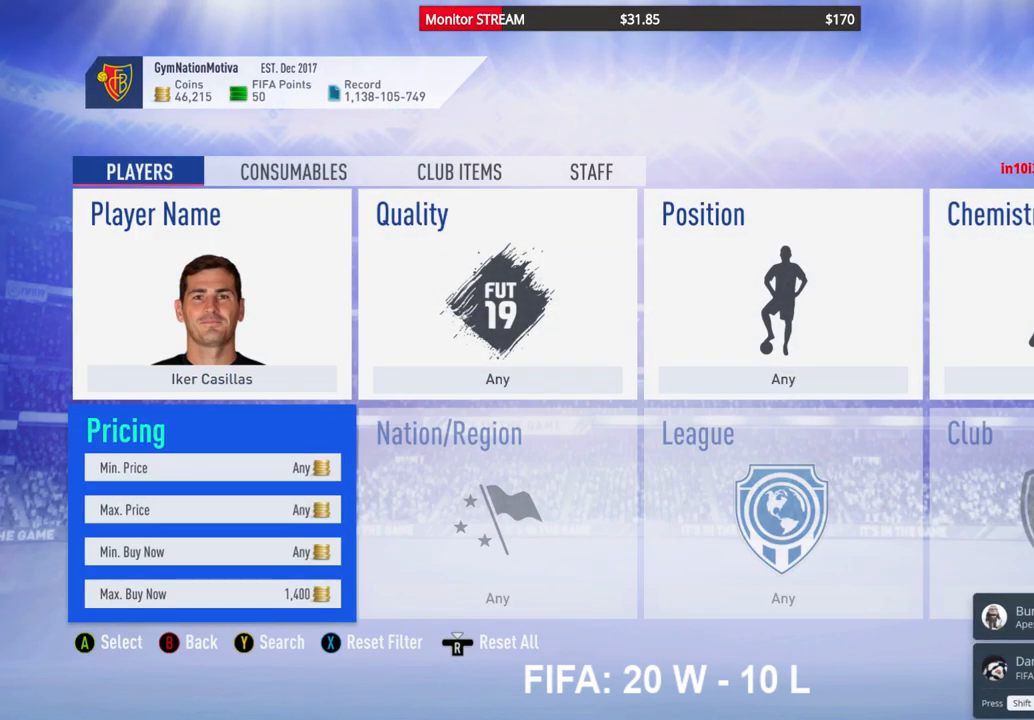
{"buttons": ["DPAD_UP"], "left_stick": "center", "right_stick": "center", "events": [[450, "DPAD_UP", "down"]]}
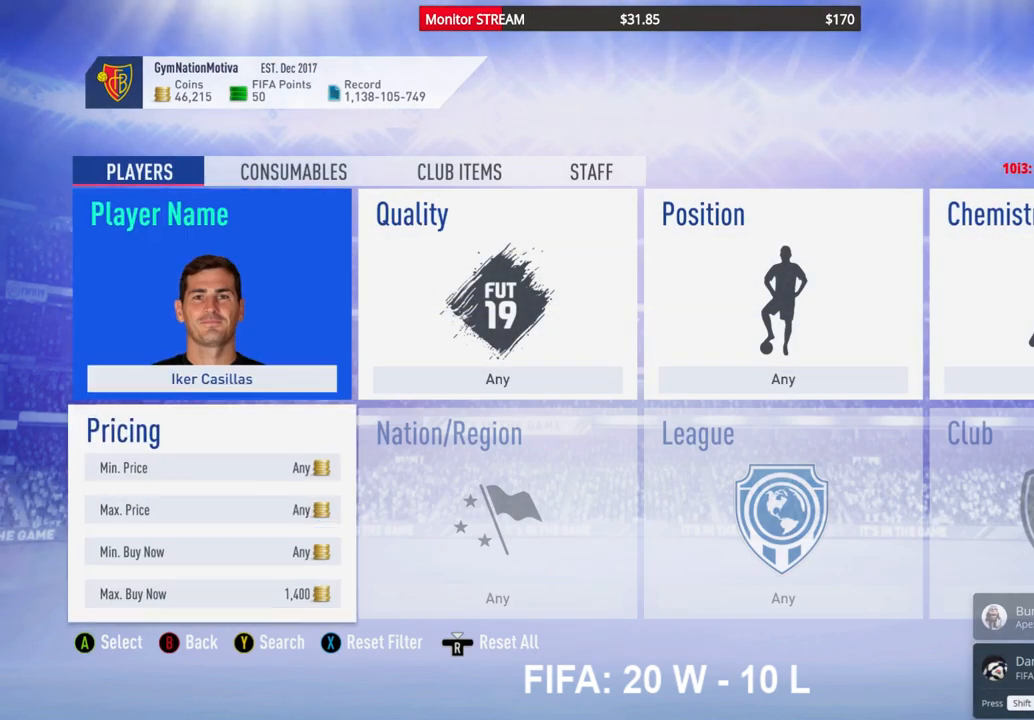
{"buttons": [], "left_stick": "center", "right_stick": "center", "events": [[50, "DPAD_UP", "up"]]}
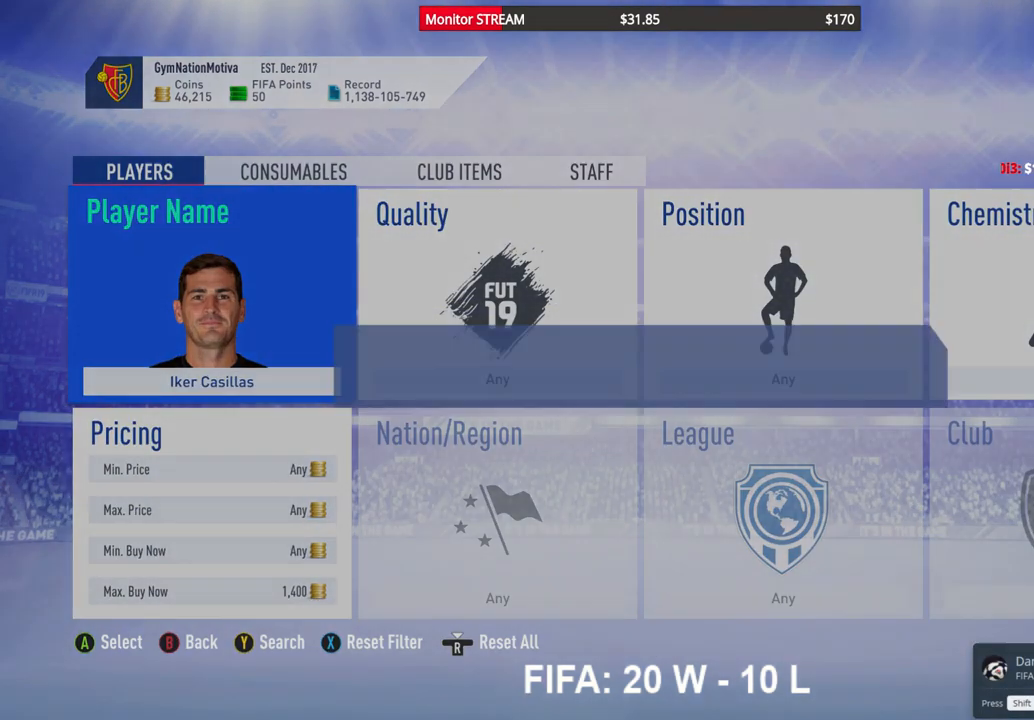
{"buttons": [], "left_stick": "center", "right_stick": "center", "events": []}
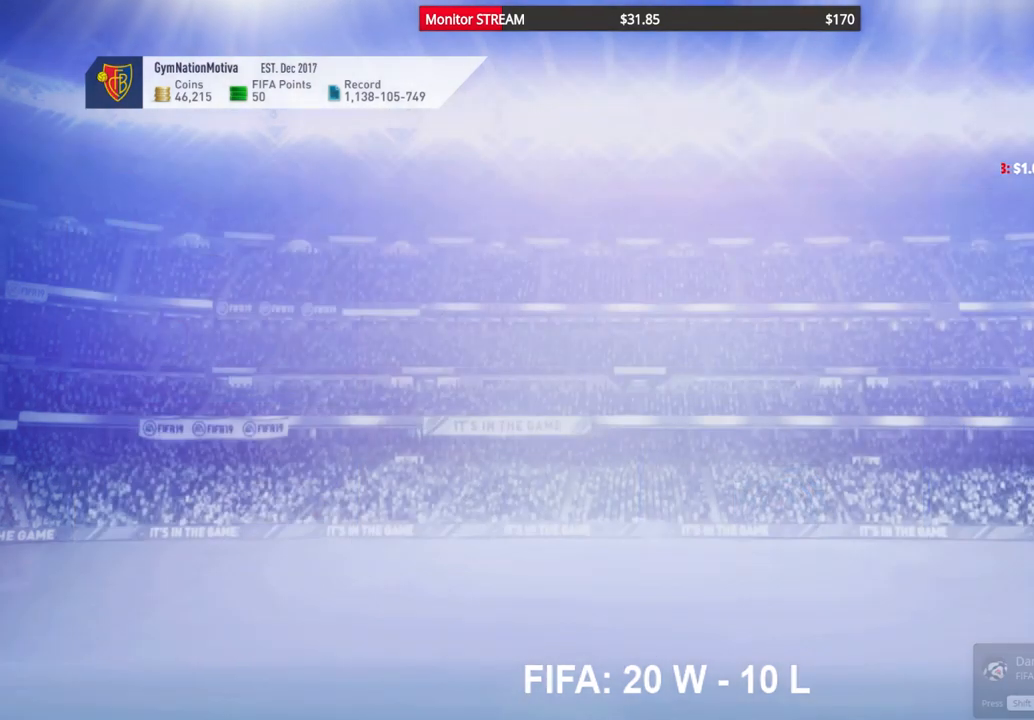
{"buttons": [], "left_stick": "center", "right_stick": "center", "events": []}
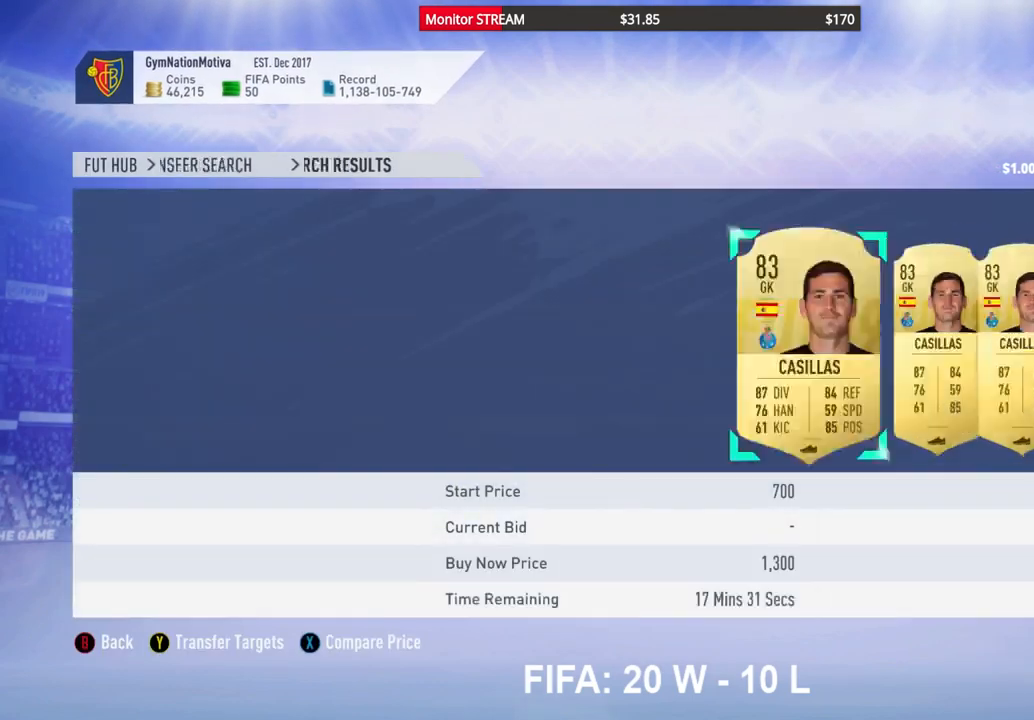
{"buttons": [], "left_stick": "center", "right_stick": "center", "events": []}
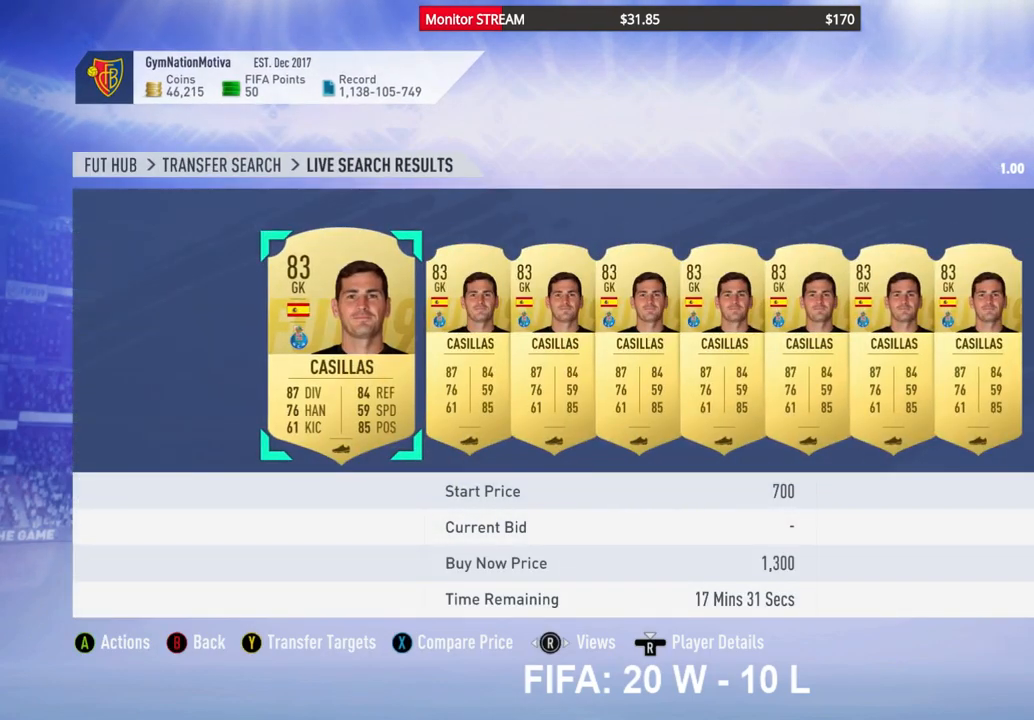
{"buttons": [], "left_stick": "center", "right_stick": "center", "events": []}
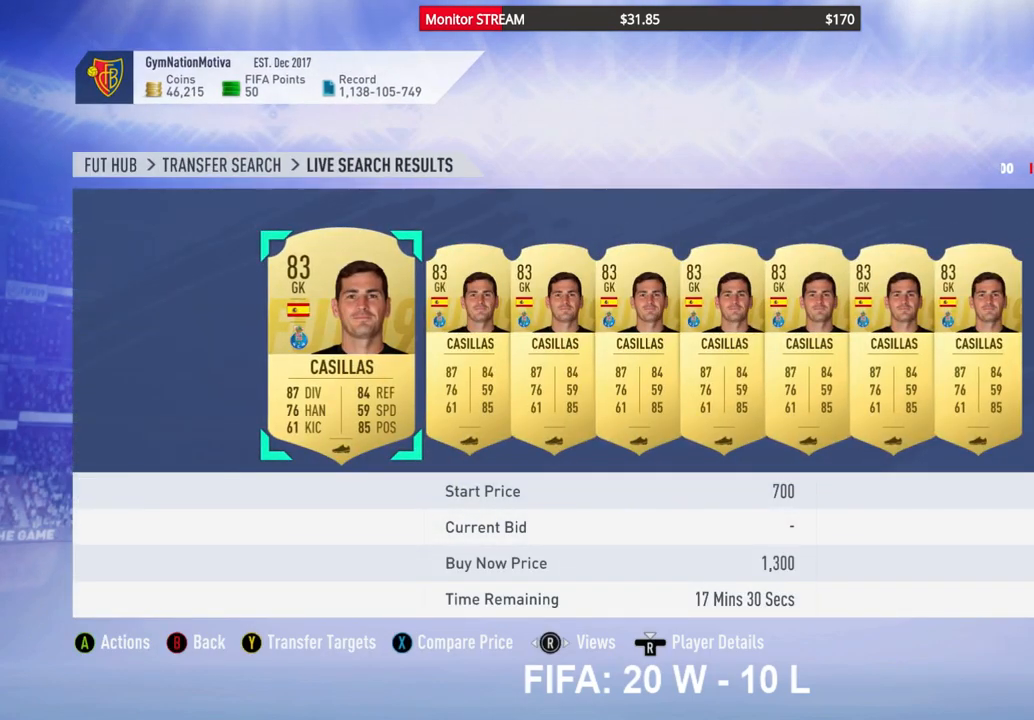
{"buttons": [], "left_stick": "center", "right_stick": "center", "events": [[100, "DPAD_RIGHT", "down"], [183, "DPAD_RIGHT", "up"], [283, "DPAD_RIGHT", "down"], [333, "DPAD_RIGHT", "up"], [433, "DPAD_RIGHT", "down"], [500, "DPAD_RIGHT", "up"]]}
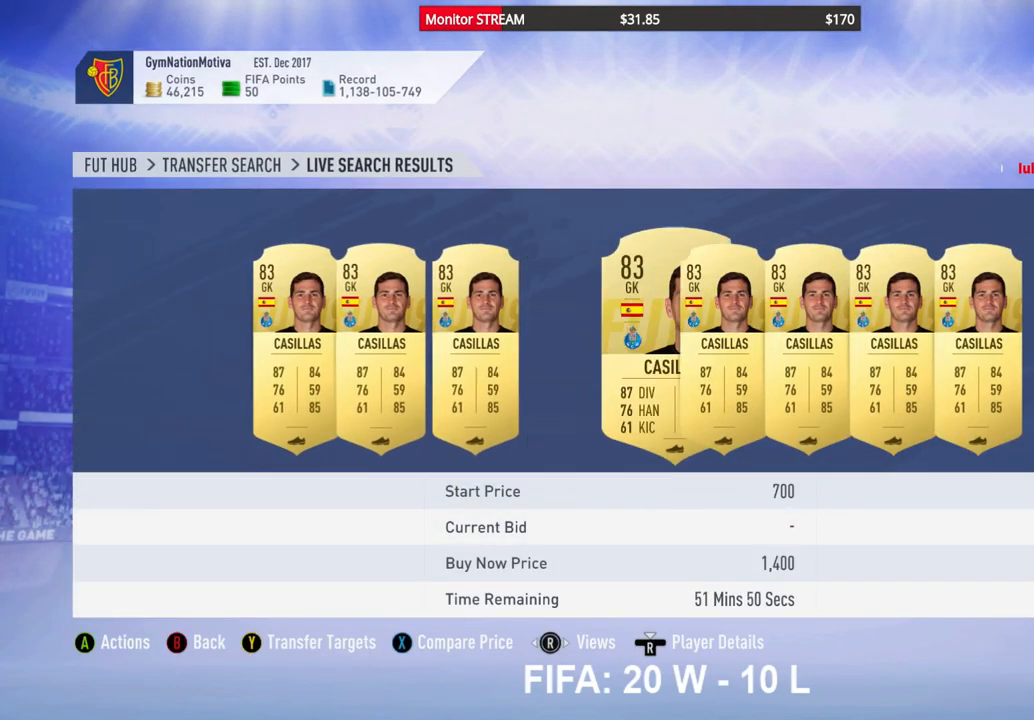
{"buttons": ["DPAD_RIGHT"], "left_stick": "center", "right_stick": "center", "events": [[83, "DPAD_RIGHT", "down"], [183, "DPAD_RIGHT", "up"], [267, "DPAD_RIGHT", "down"], [350, "DPAD_RIGHT", "up"], [467, "DPAD_RIGHT", "down"]]}
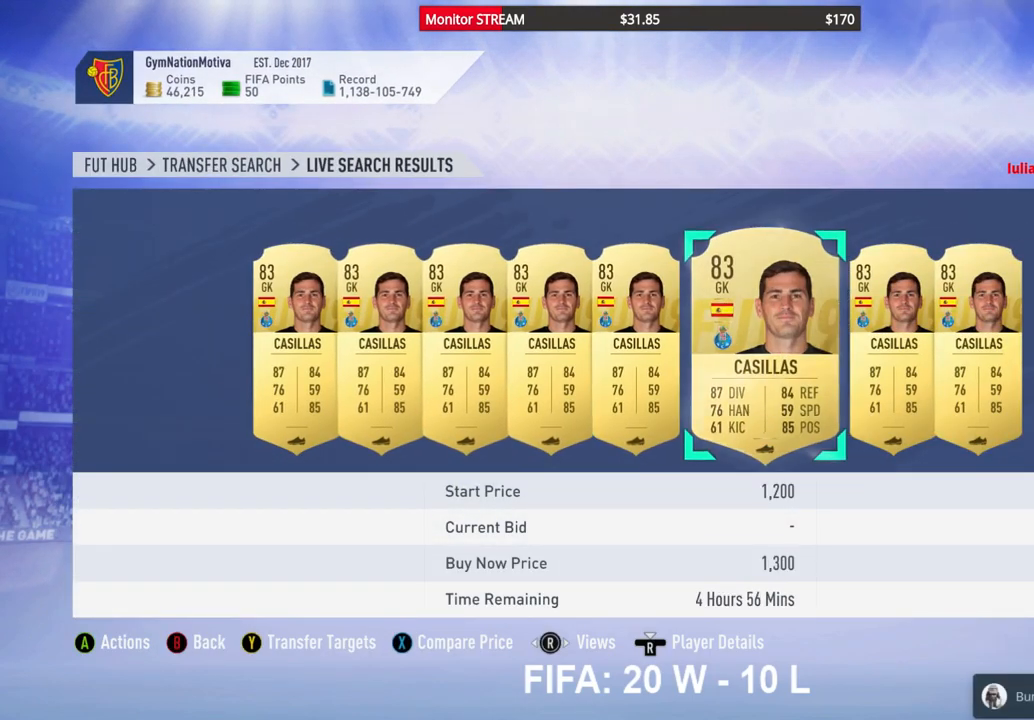
{"buttons": ["DPAD_LEFT"], "left_stick": "center", "right_stick": "center", "events": [[33, "DPAD_RIGHT", "up"], [450, "DPAD_LEFT", "down"]]}
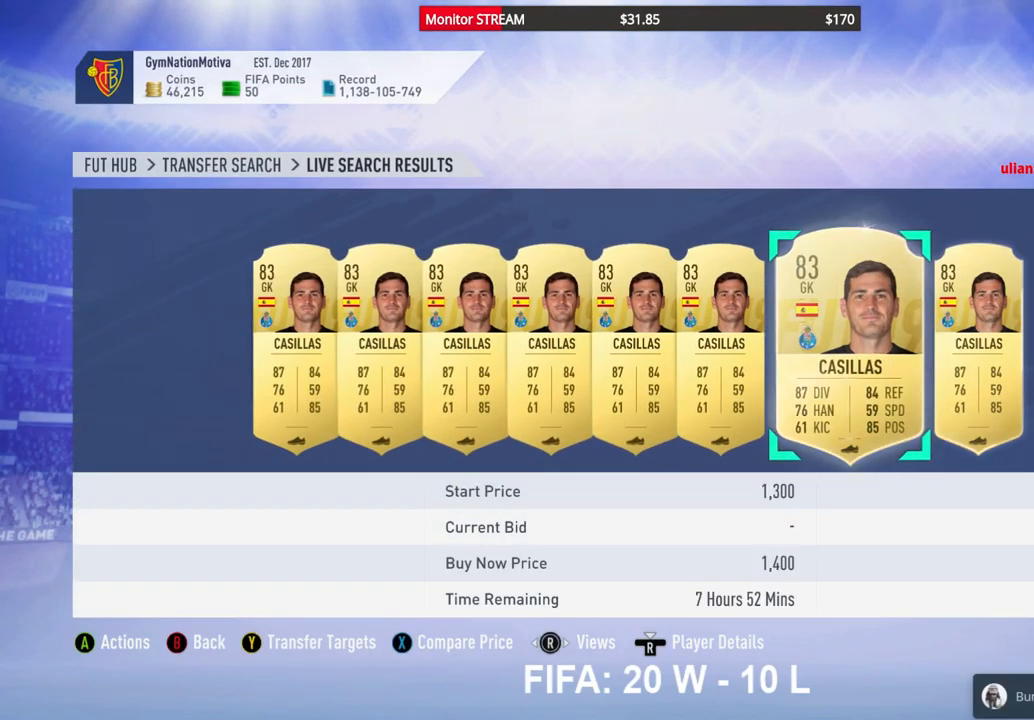
{"buttons": [], "left_stick": "center", "right_stick": "center", "events": [[50, "DPAD_LEFT", "up"]]}